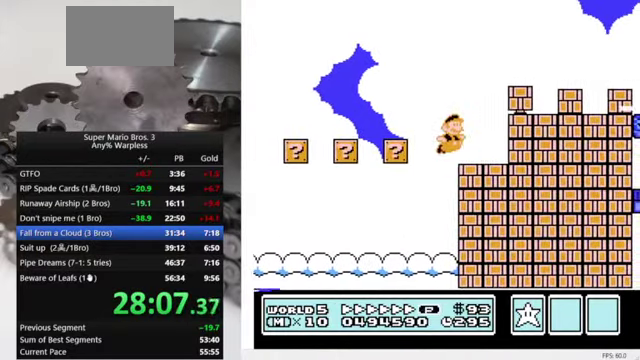
Gameplay with a controller (Nintendo layout); each line is a JSON object with the inputs held at the frame after it. "events" lists button and stick changes between this image and that frame as [ms after this image, input, new state], when the widget could be followed in between. Not read: L3 R3.
{"buttons": ["B", "DPAD_RIGHT"], "events": [[233, "A", "down"], [400, "A", "up"]]}
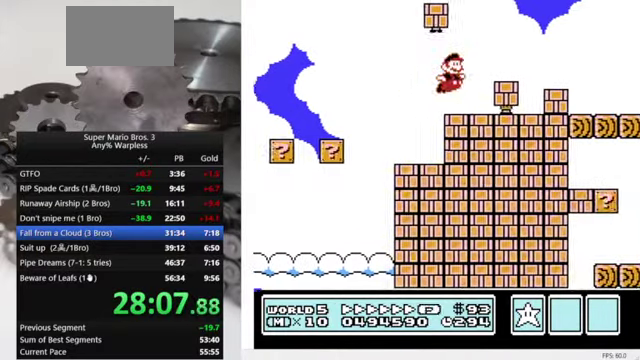
{"buttons": ["A", "B", "DPAD_RIGHT"], "events": [[500, "A", "down"]]}
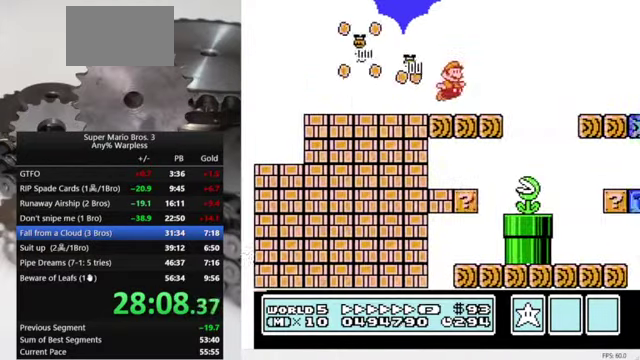
{"buttons": ["A", "B", "DPAD_RIGHT"], "events": [[233, "A", "up"], [500, "A", "down"]]}
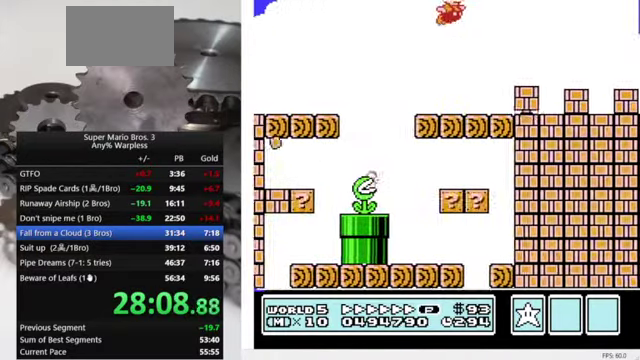
{"buttons": ["A", "B", "DPAD_RIGHT"], "events": []}
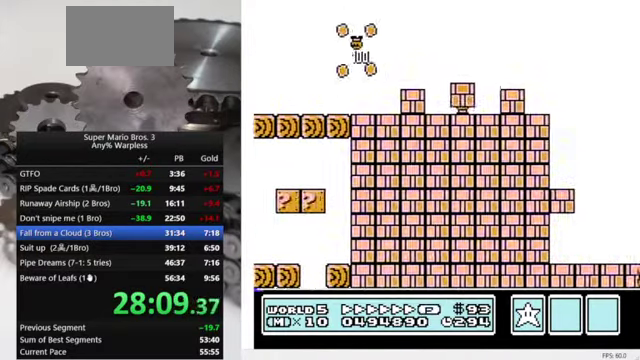
{"buttons": ["A", "B", "DPAD_RIGHT"], "events": []}
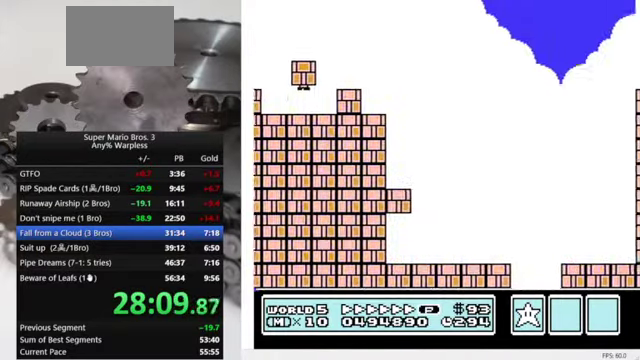
{"buttons": ["B", "DPAD_RIGHT"], "events": [[167, "A", "up"]]}
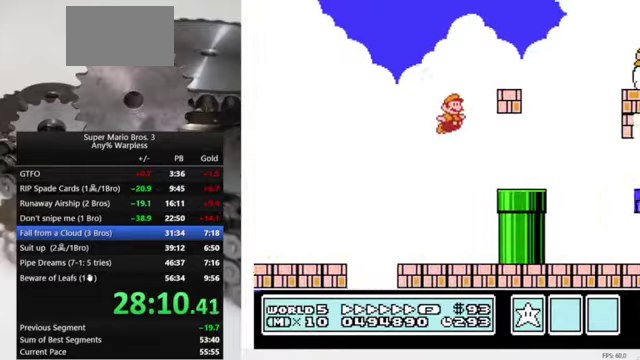
{"buttons": ["A", "B", "DPAD_RIGHT"], "events": [[234, "A", "down"]]}
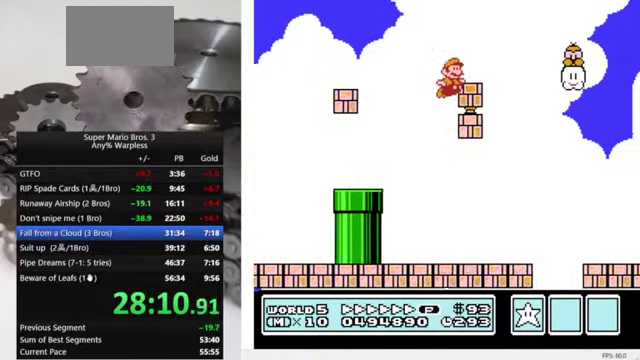
{"buttons": ["A", "B", "DPAD_RIGHT"], "events": []}
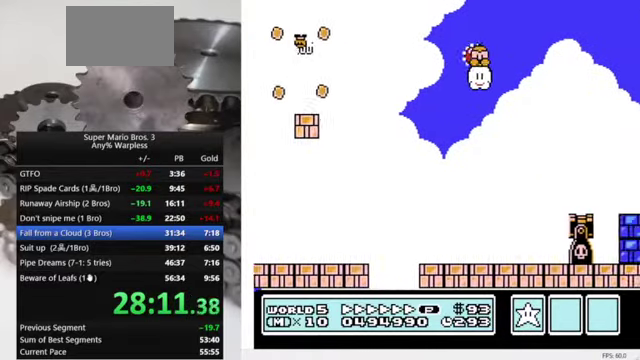
{"buttons": ["B", "DPAD_RIGHT"], "events": [[367, "A", "up"]]}
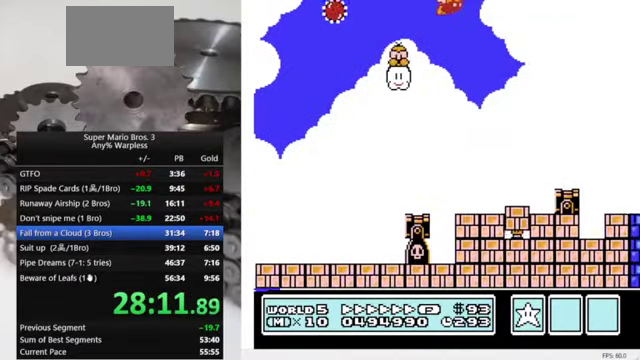
{"buttons": ["B", "DPAD_RIGHT"], "events": []}
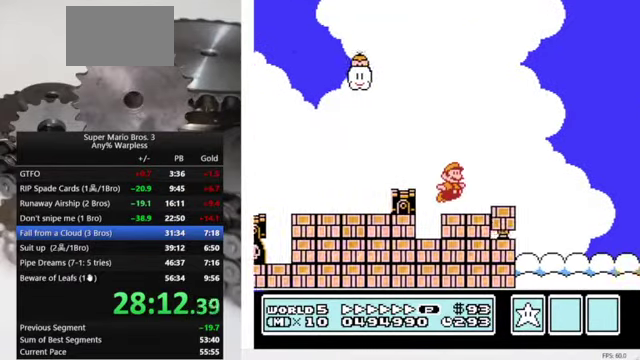
{"buttons": ["B", "DPAD_RIGHT"], "events": []}
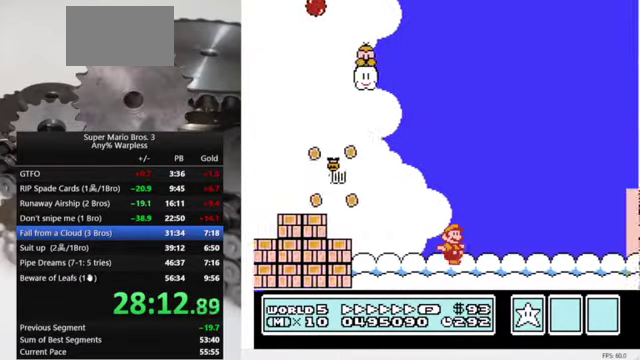
{"buttons": ["A", "B", "DPAD_RIGHT"], "events": [[434, "A", "down"]]}
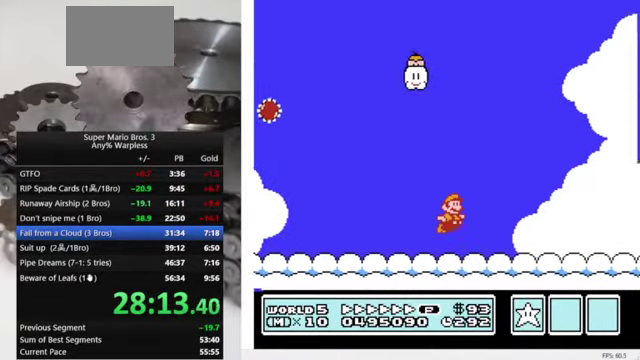
{"buttons": ["B", "DPAD_RIGHT"], "events": [[34, "A", "up"]]}
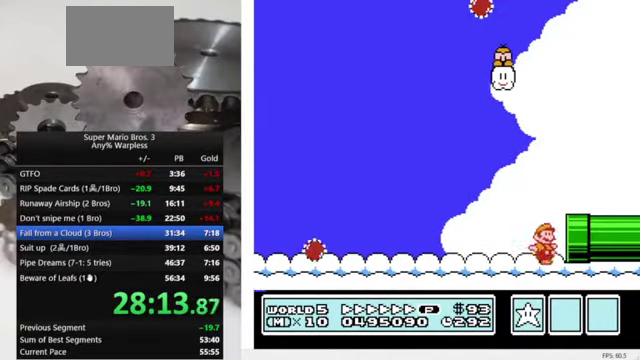
{"buttons": ["B", "DPAD_RIGHT"], "events": []}
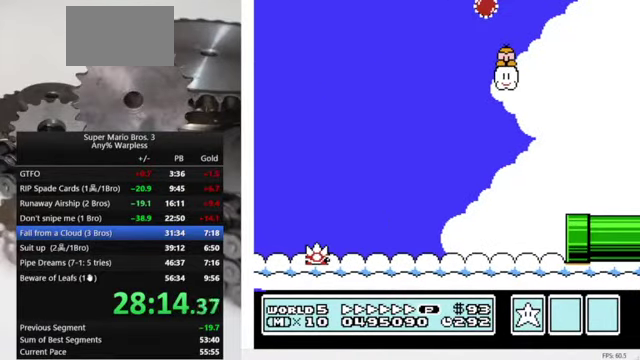
{"buttons": ["B", "DPAD_RIGHT"], "events": []}
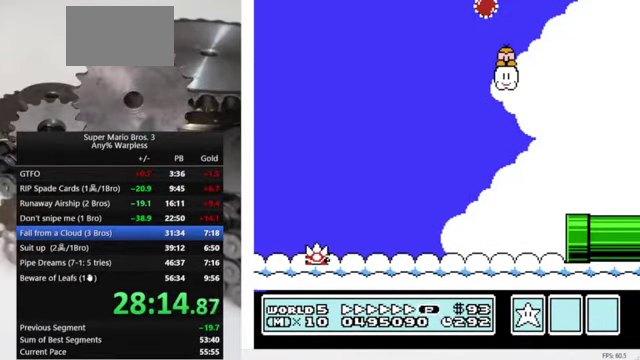
{"buttons": ["B", "DPAD_RIGHT"], "events": []}
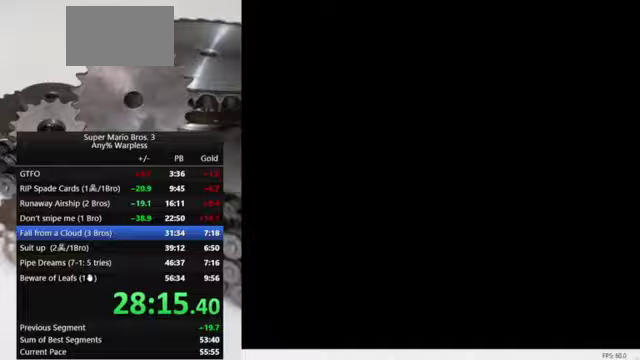
{"buttons": ["B", "DPAD_RIGHT"], "events": []}
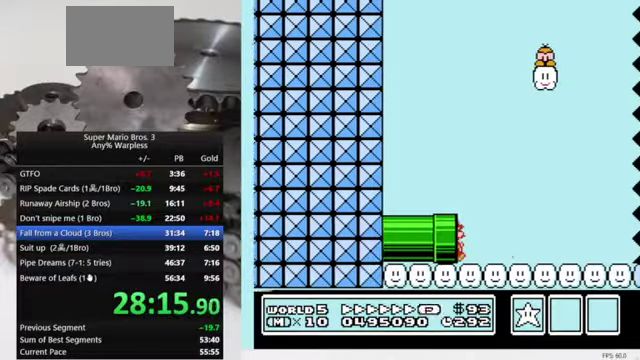
{"buttons": ["A", "B", "DPAD_RIGHT"], "events": [[467, "A", "down"]]}
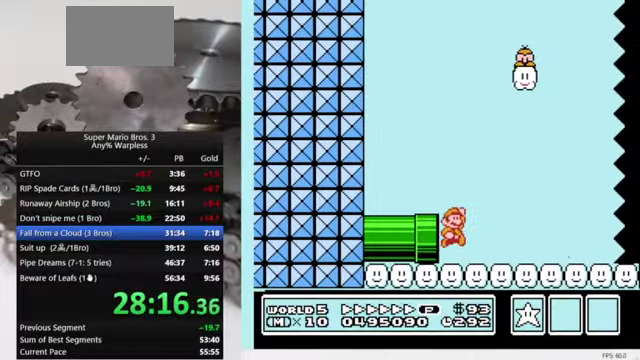
{"buttons": ["B", "DPAD_RIGHT"], "events": [[367, "A", "up"]]}
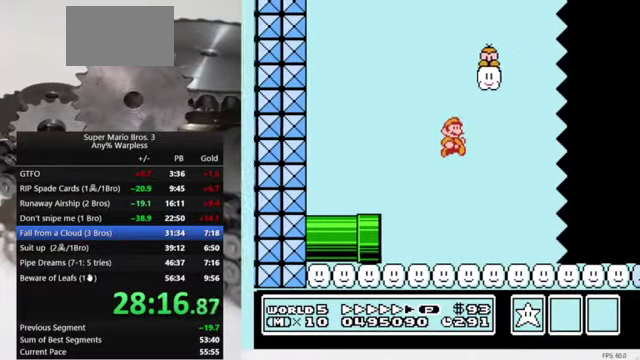
{"buttons": ["B", "DPAD_RIGHT"], "events": []}
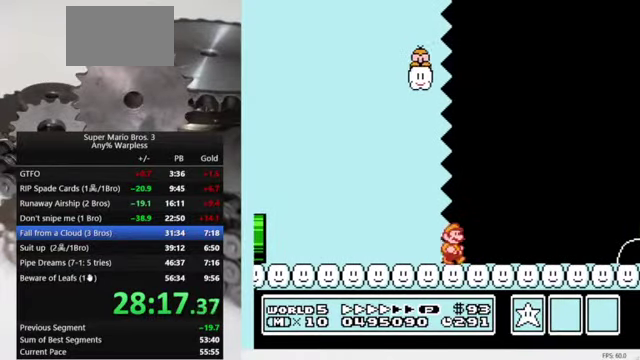
{"buttons": ["B", "DPAD_RIGHT"], "events": []}
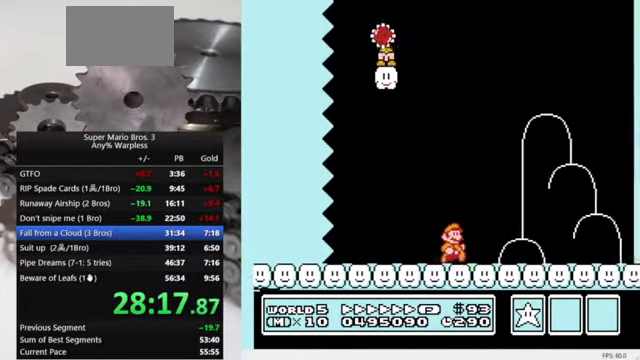
{"buttons": ["B", "DPAD_RIGHT"], "events": []}
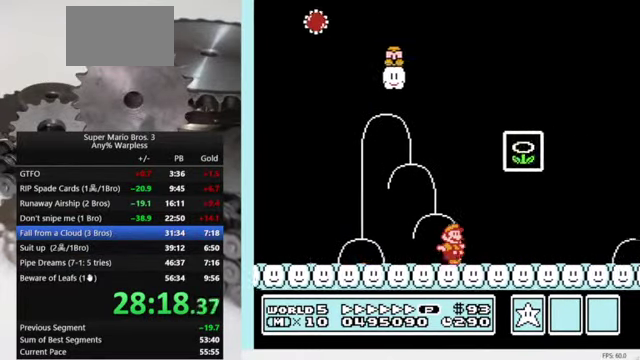
{"buttons": ["DPAD_LEFT"], "events": [[33, "DPAD_LEFT", "down"], [33, "DPAD_RIGHT", "up"], [167, "A", "down"], [467, "A", "up"], [500, "B", "up"]]}
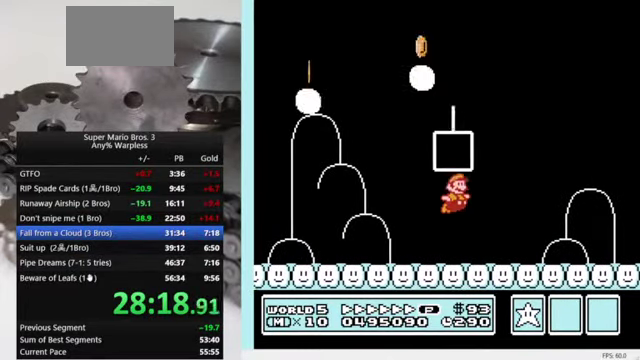
{"buttons": [], "events": [[33, "DPAD_LEFT", "up"]]}